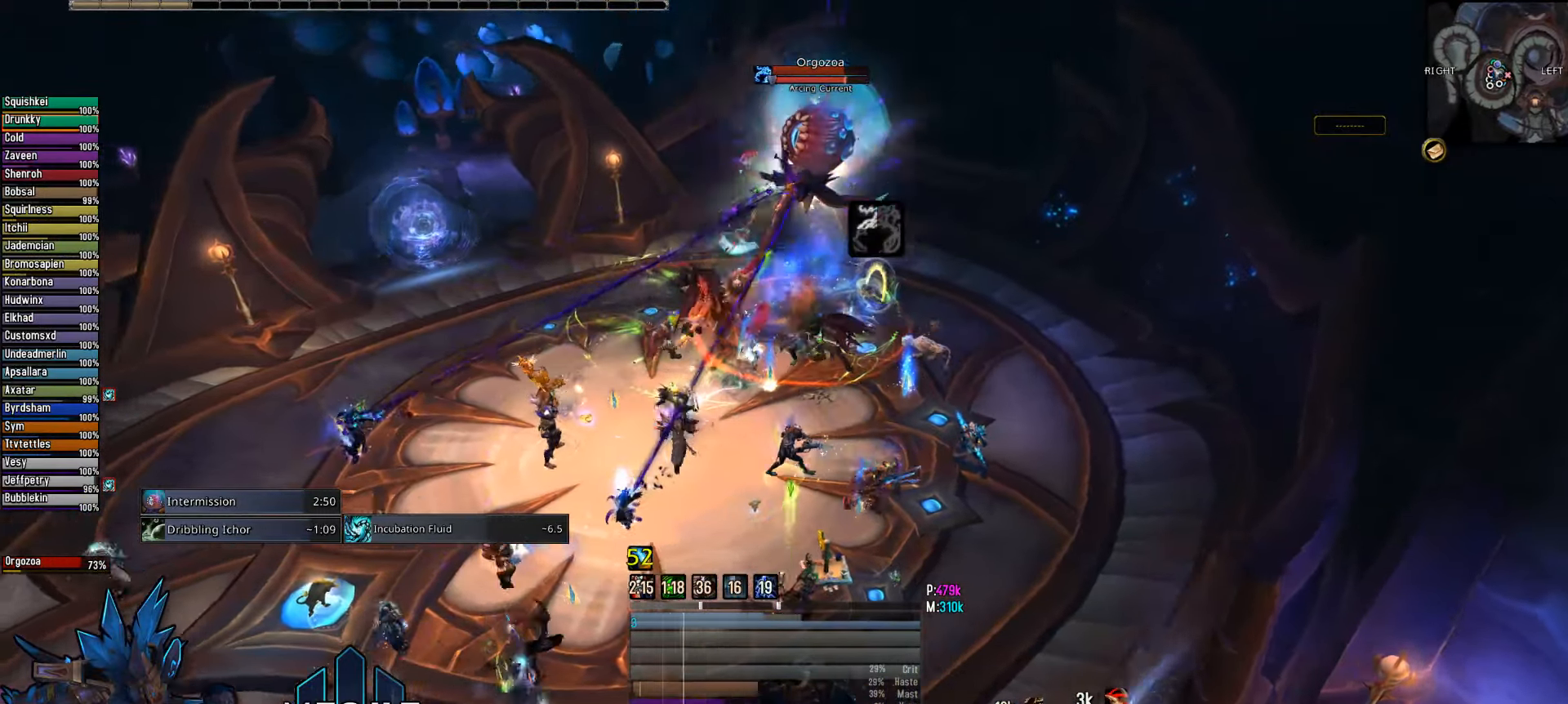
Gameplay with keyboard and mouse; each line is a JSON object with the keys and mouse buttons held at the frame after it. "events" lists presses ("down") and releases ("up") of "1", "2", "3", "4", "5", "a", "alt", "c", "caps_lock", "ctrl", "d", "e", "f", "g", "q", "r", "s", "shift", "space", "t", "tab", "v", "w", "x", "z", "mouse_left", "mouse_wheel" and "mouse_right" between this image and that frame as [ms after this image, input, new state], when the widget could be followed in between. "mouse_left", "mouse_wheel", "mouse_right" = the "left", "wheel", "right" buttons of the "mouse" list. No other keys are recorded. "wheel" means that the mouse wheel is clicked or scrolled. "mouse_move" is the direction in which the mouse moves at that frame (one of eight, or "still"), when it could be read.
{"keys": ["e"], "mouse": ["right"], "mouse_move": "still", "events": [[100, "q", "up"], [467, "e", "down"]]}
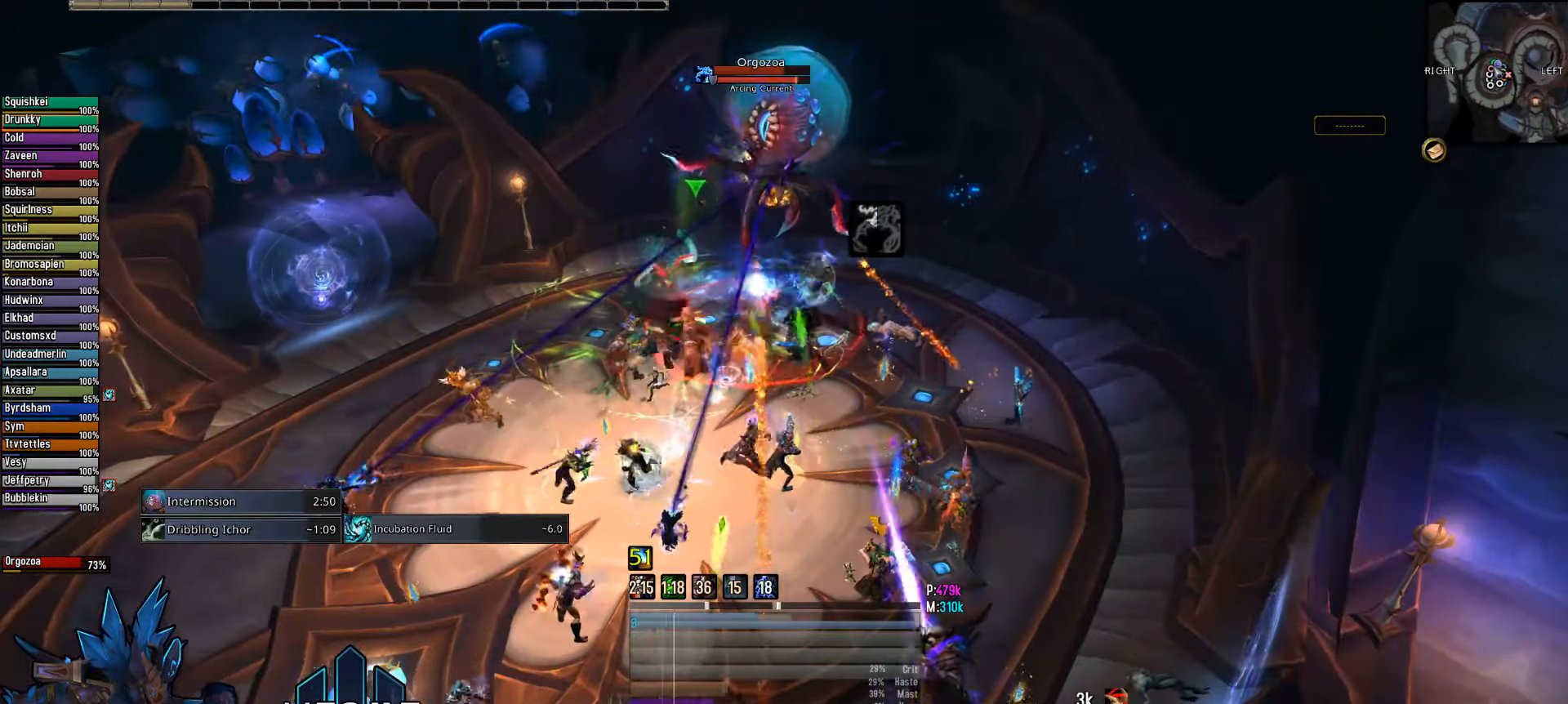
{"keys": ["e"], "mouse": ["left", "right"], "mouse_move": "still", "events": [[150, "e", "up"], [300, "mouse_left", "down"], [433, "e", "down"]]}
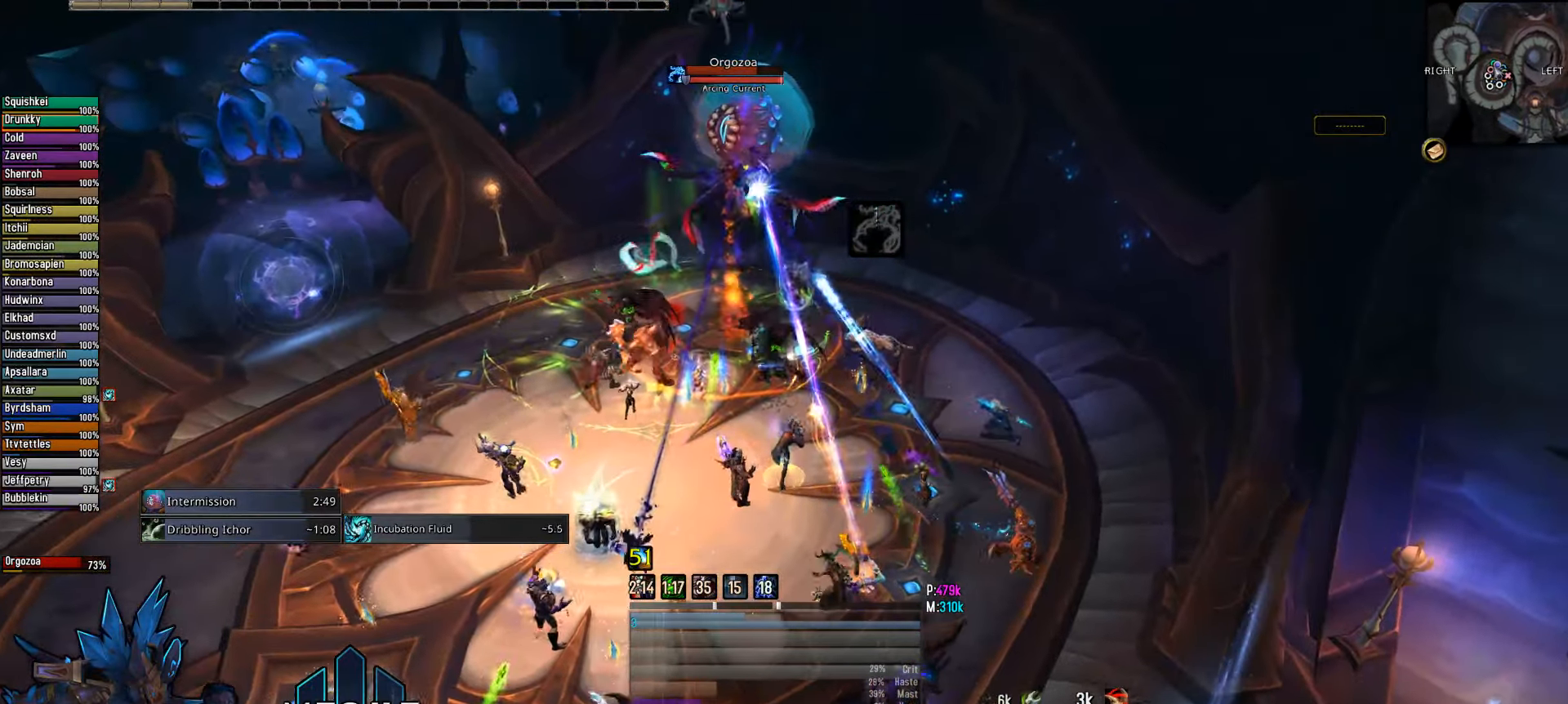
{"keys": [], "mouse": ["right"], "mouse_move": "still", "events": [[83, "e", "up"], [167, "mouse_left", "up"]]}
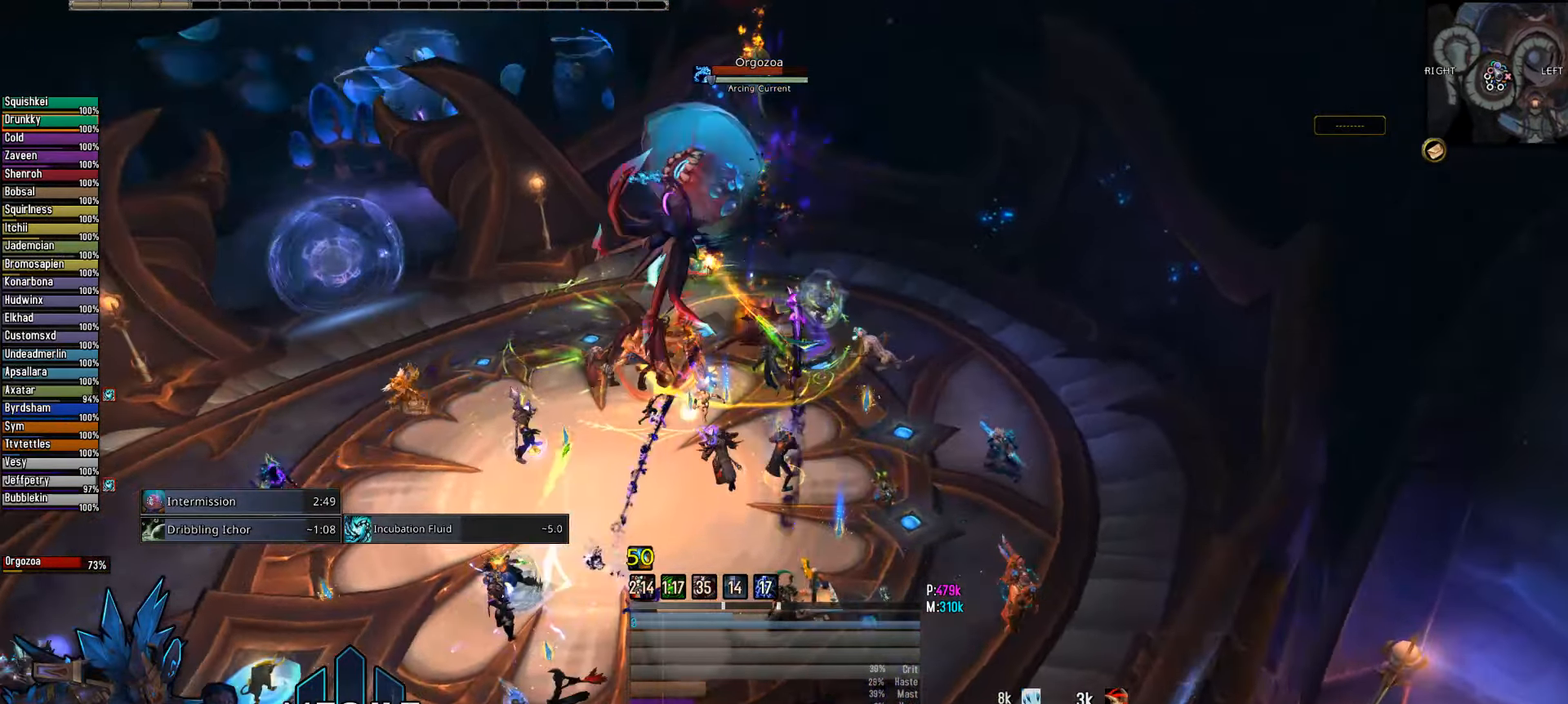
{"keys": ["x"], "mouse": ["right"], "mouse_move": "still", "events": [[150, "e", "down"], [183, "mouse_left", "down"], [233, "e", "up"], [333, "mouse_left", "up"], [417, "x", "down"]]}
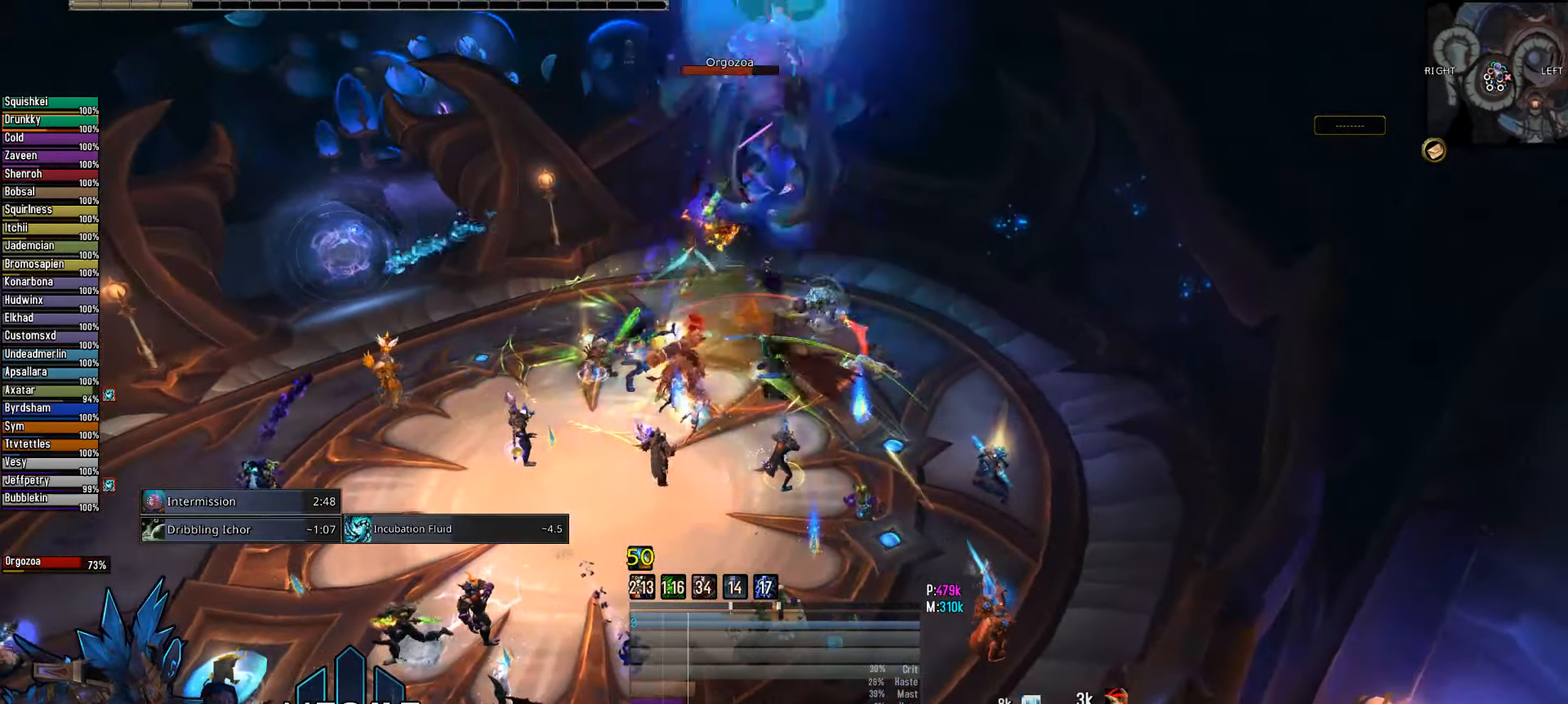
{"keys": [], "mouse": ["right"], "mouse_move": "still", "events": [[17, "x", "up"]]}
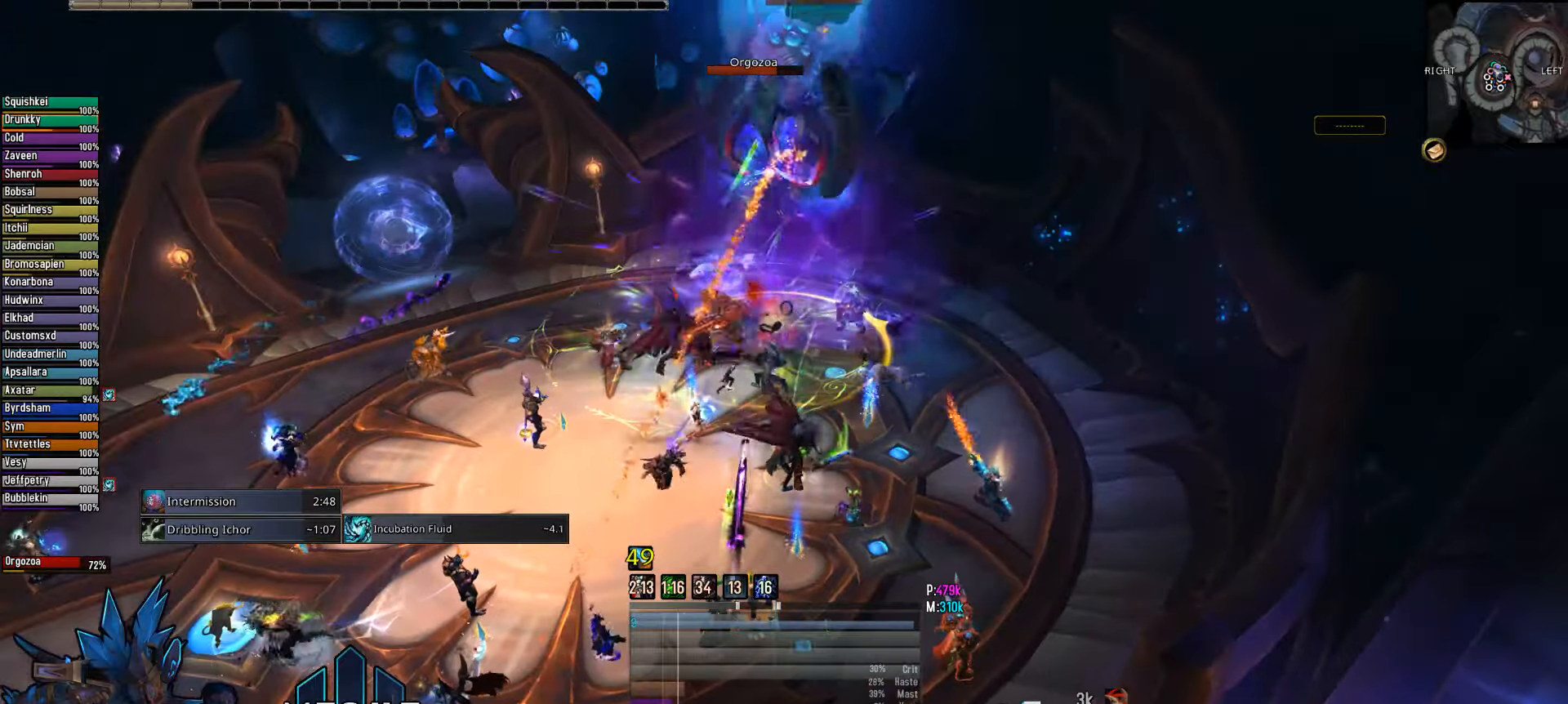
{"keys": [], "mouse": [], "mouse_move": "still", "events": [[134, "mouse_right", "up"]]}
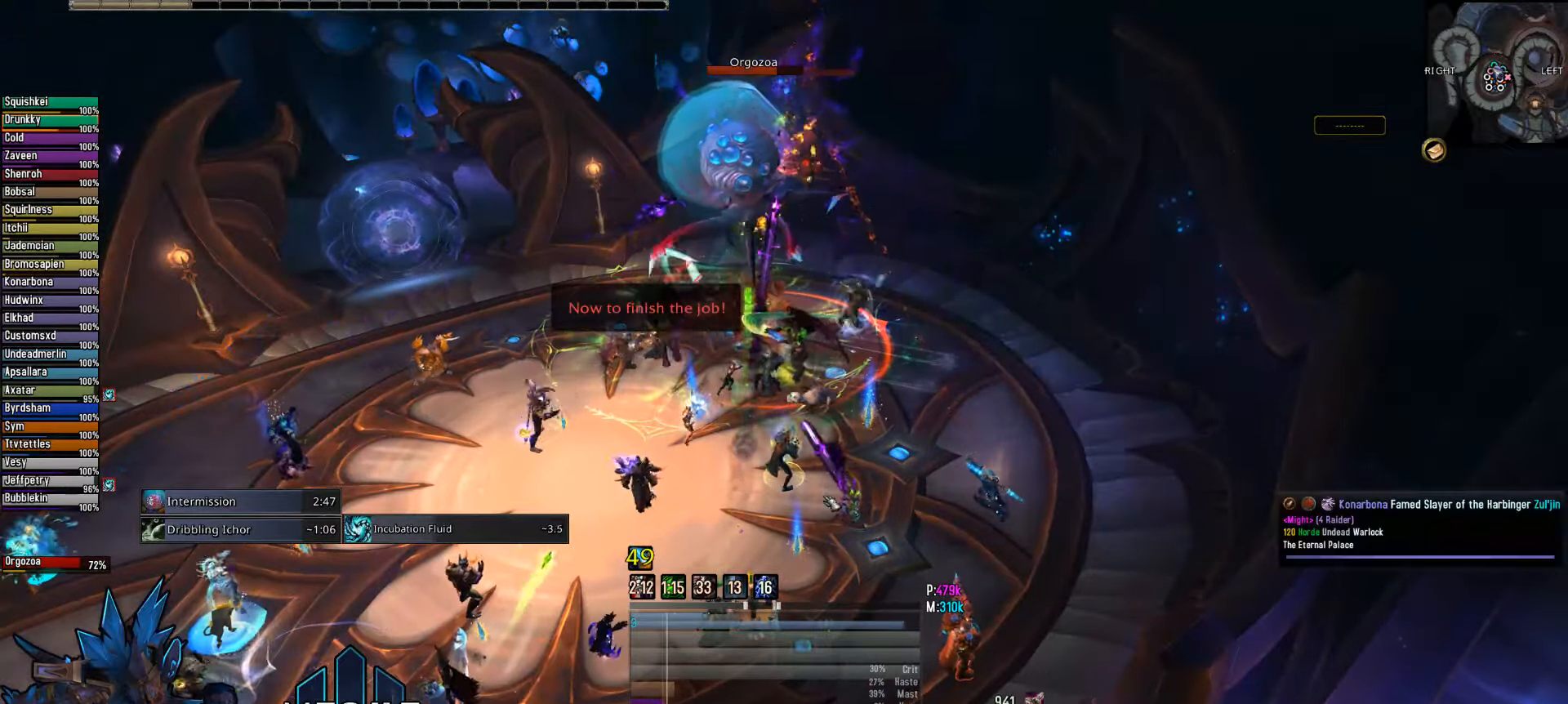
{"keys": [], "mouse": [], "mouse_move": "still", "events": [[100, "4", "down"], [184, "4", "up"], [334, "4", "down"], [467, "4", "up"]]}
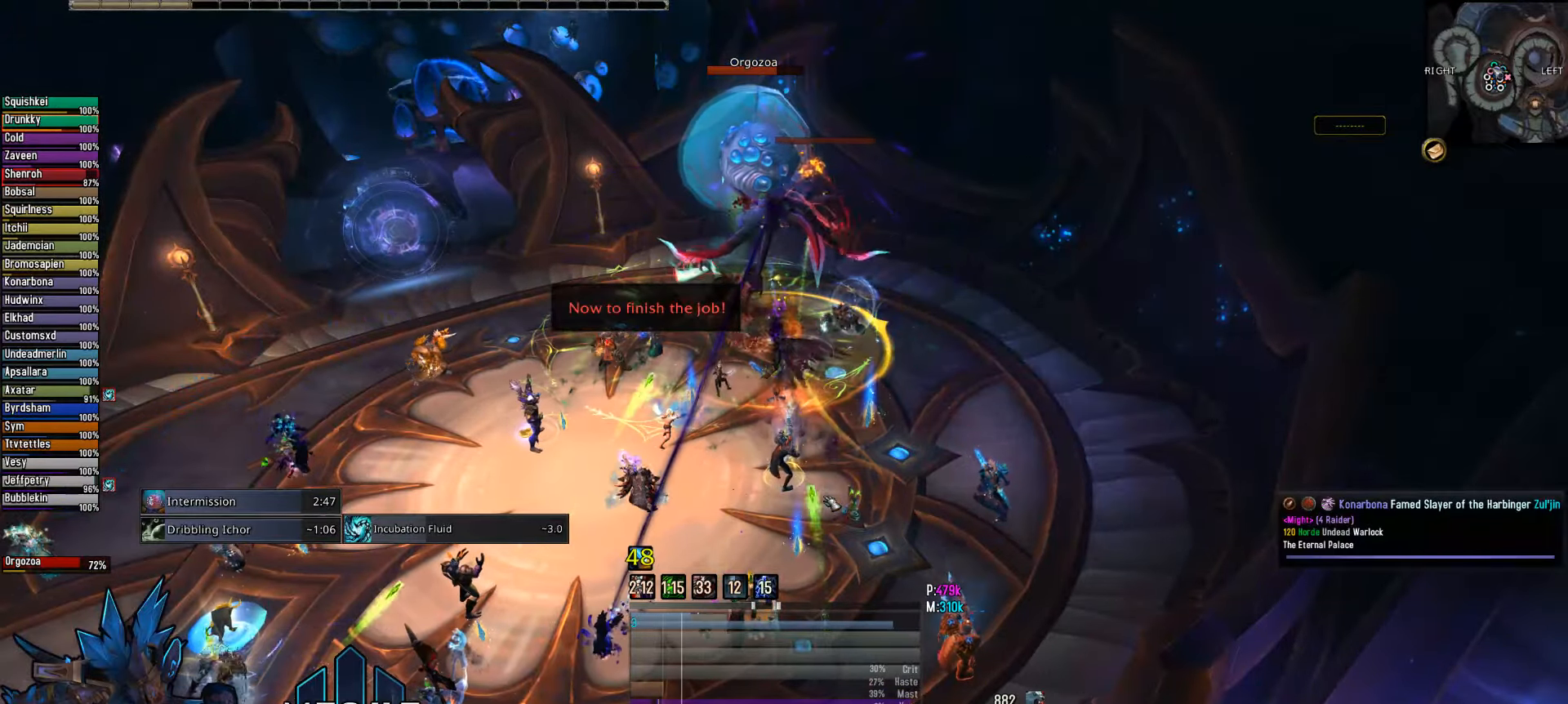
{"keys": [], "mouse": ["right"], "mouse_move": "still", "events": [[67, "mouse_right", "down"]]}
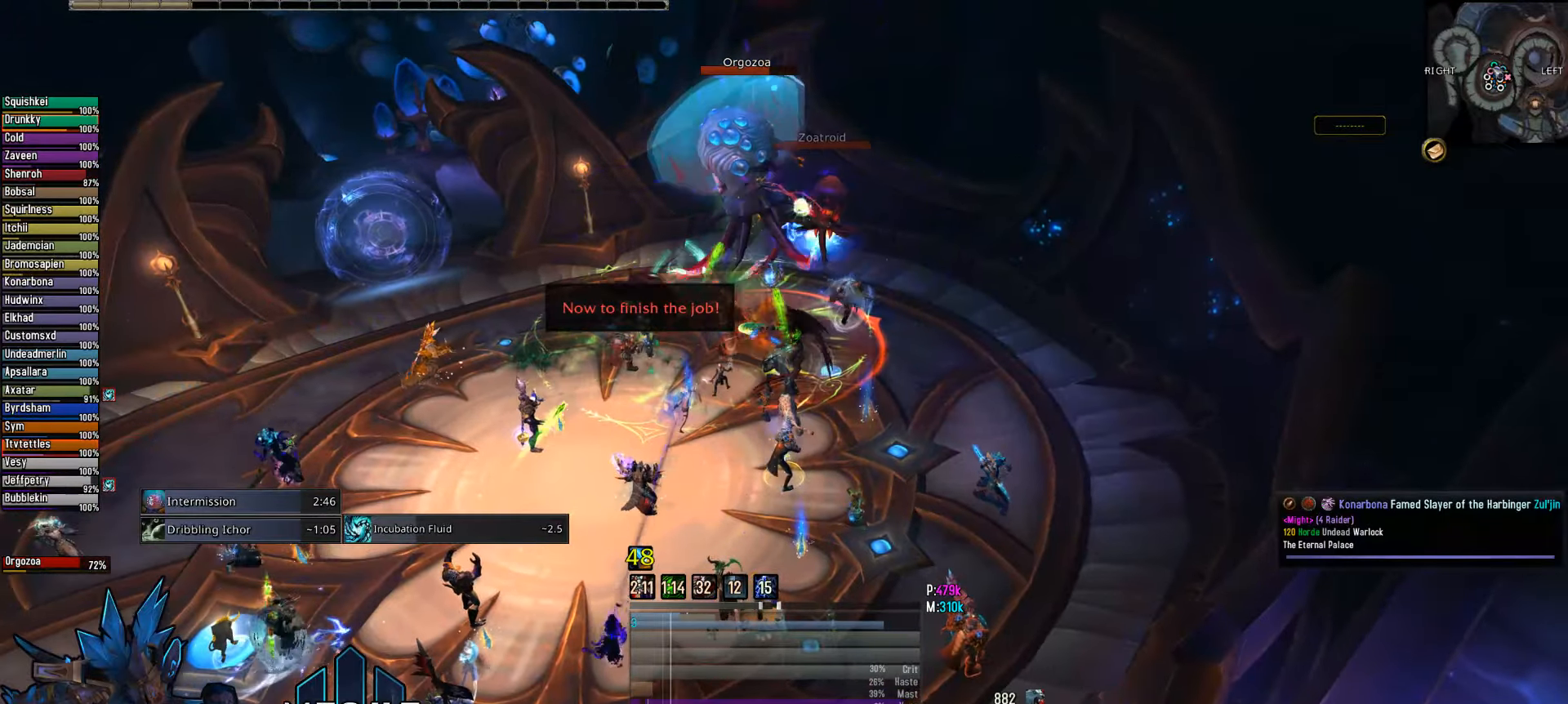
{"keys": ["2"], "mouse": ["right"], "mouse_move": "still", "events": [[34, "2", "down"], [134, "2", "up"], [267, "2", "down"], [367, "2", "up"], [500, "2", "down"]]}
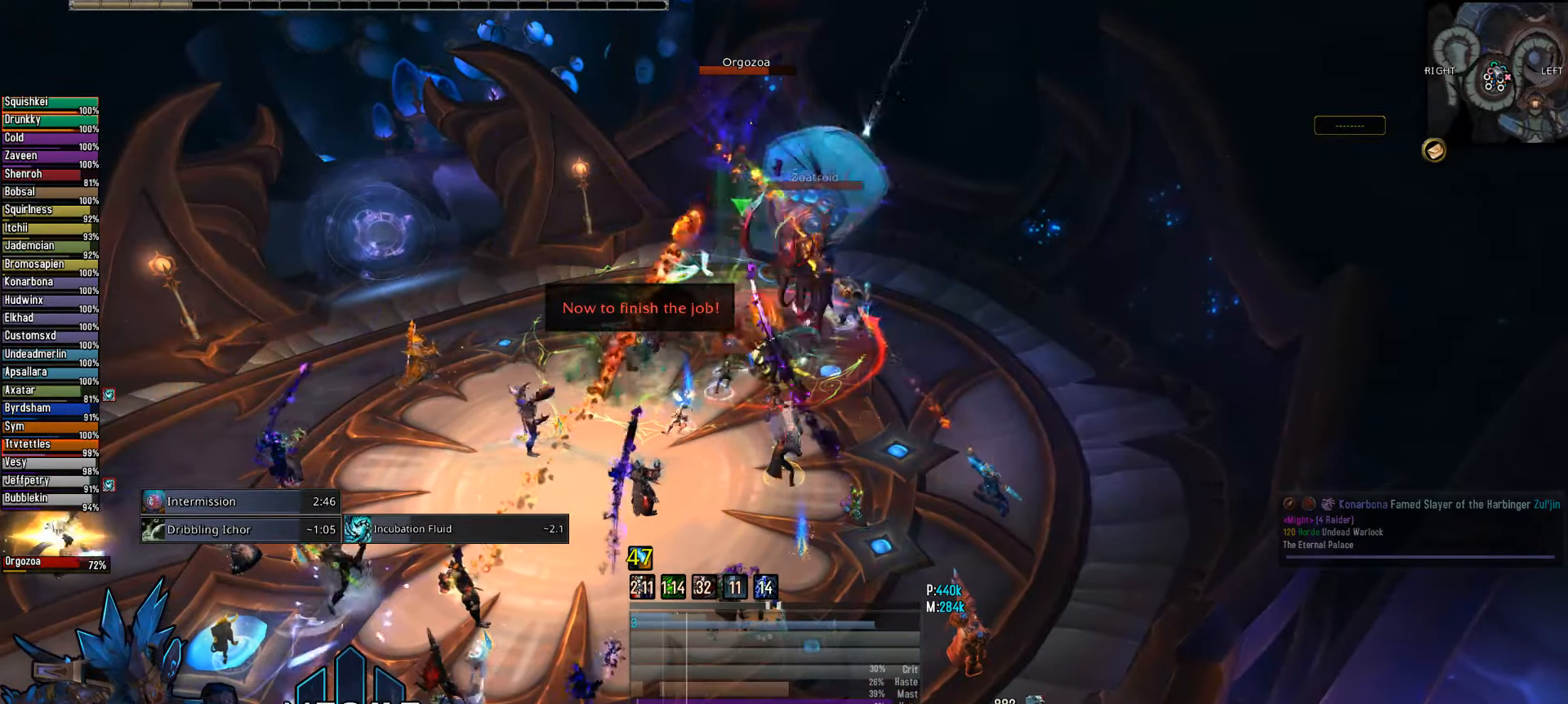
{"keys": [], "mouse": ["right"], "mouse_move": "still", "events": [[134, "2", "up"]]}
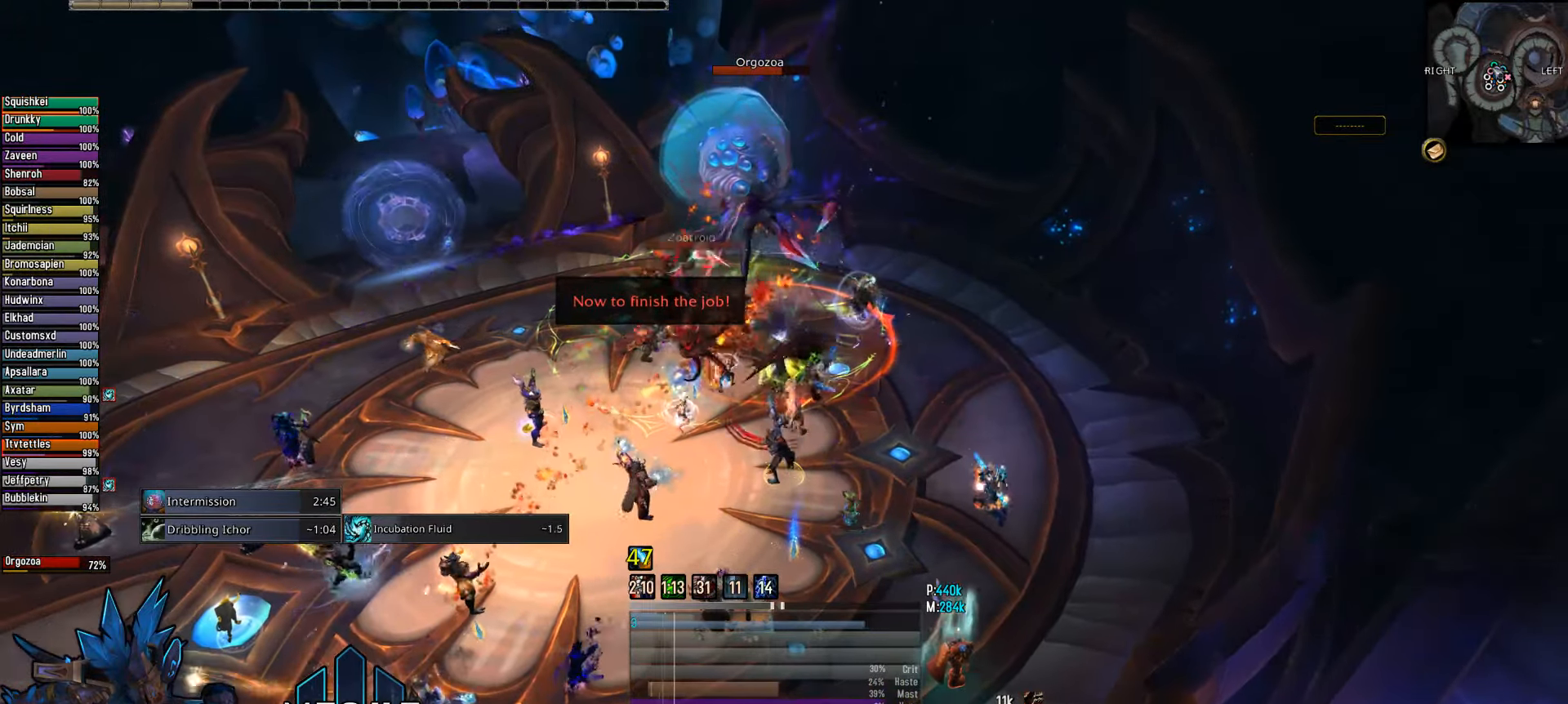
{"keys": [], "mouse": ["right"], "mouse_move": "still", "events": [[300, "3", "down"], [400, "3", "up"]]}
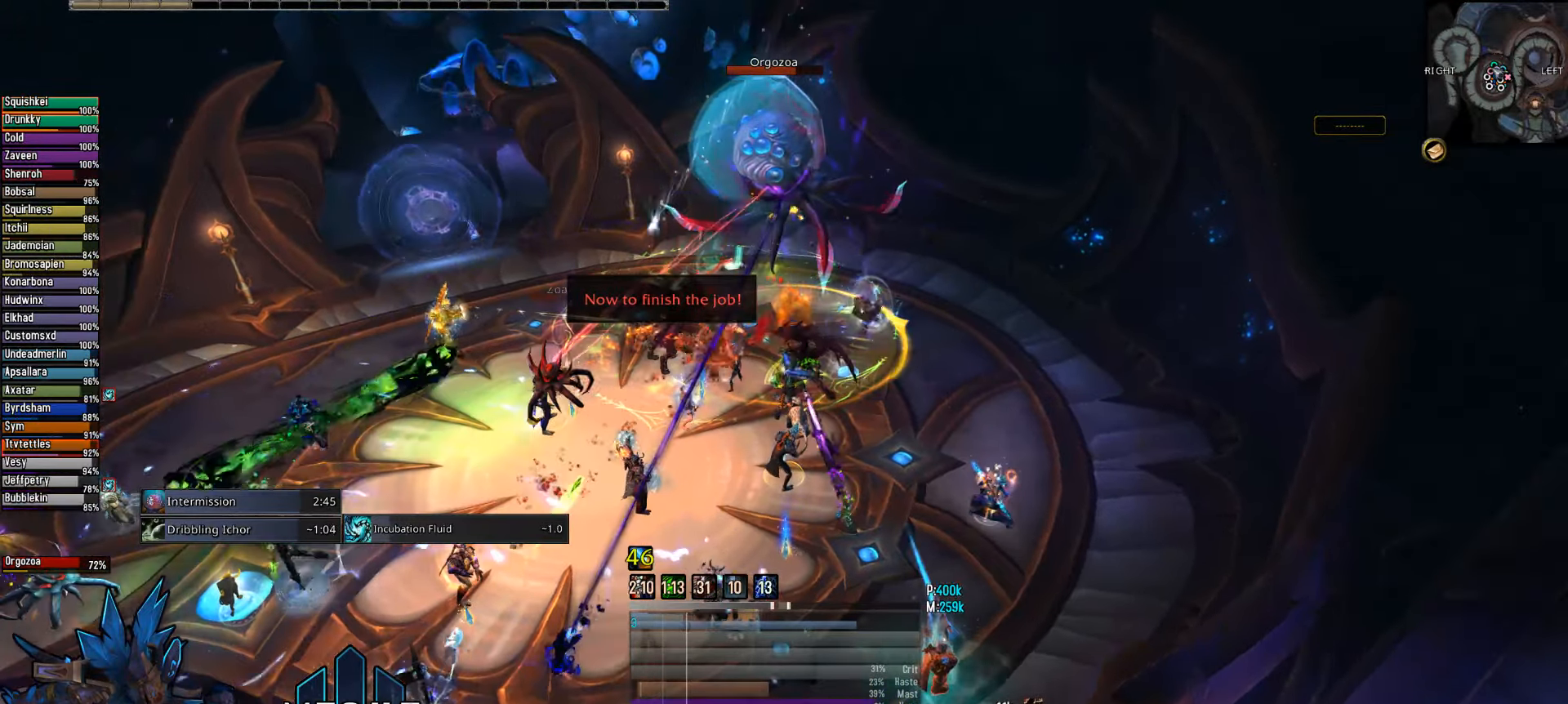
{"keys": [], "mouse": ["right"], "mouse_move": "left", "events": [[34, "3", "down"], [117, "3", "up"]]}
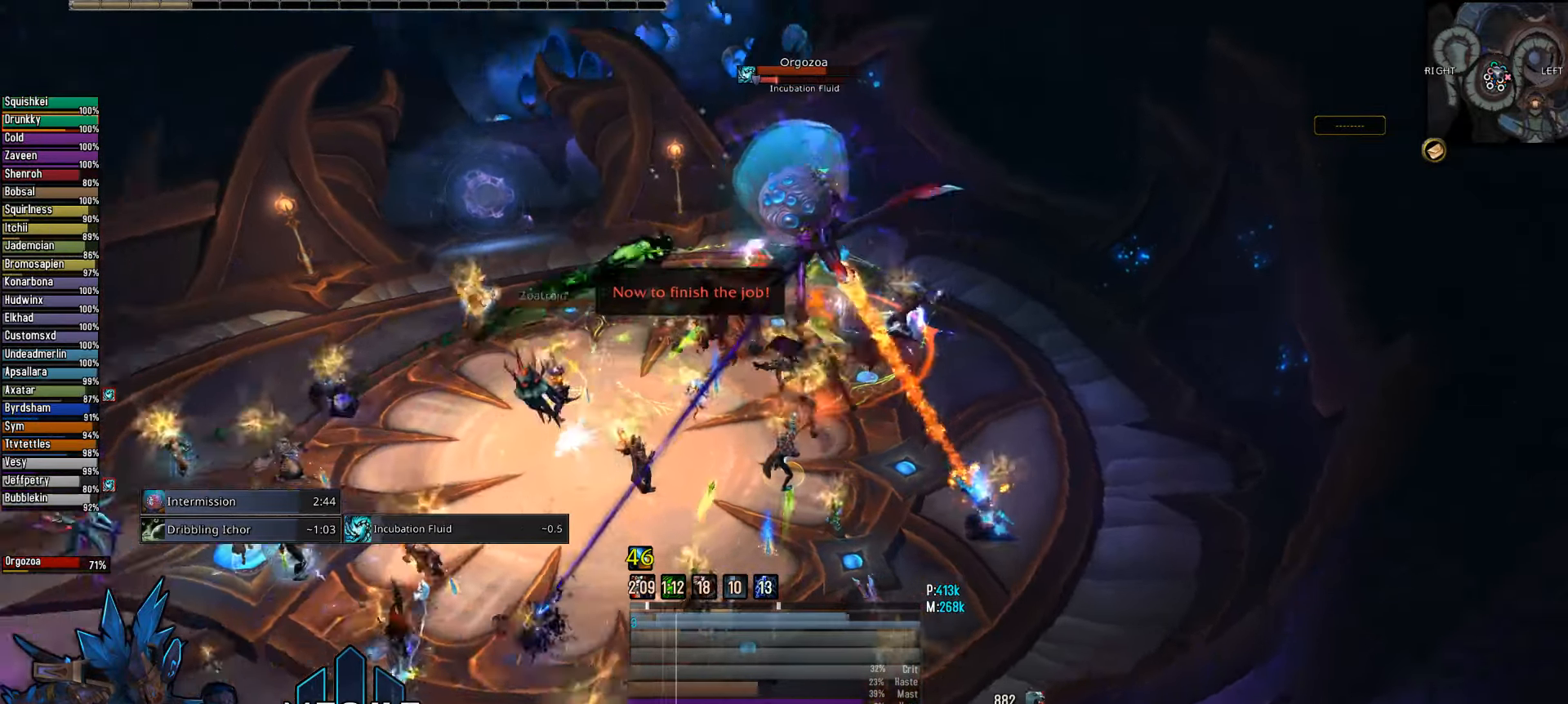
{"keys": [], "mouse": ["right"], "mouse_move": "left", "events": []}
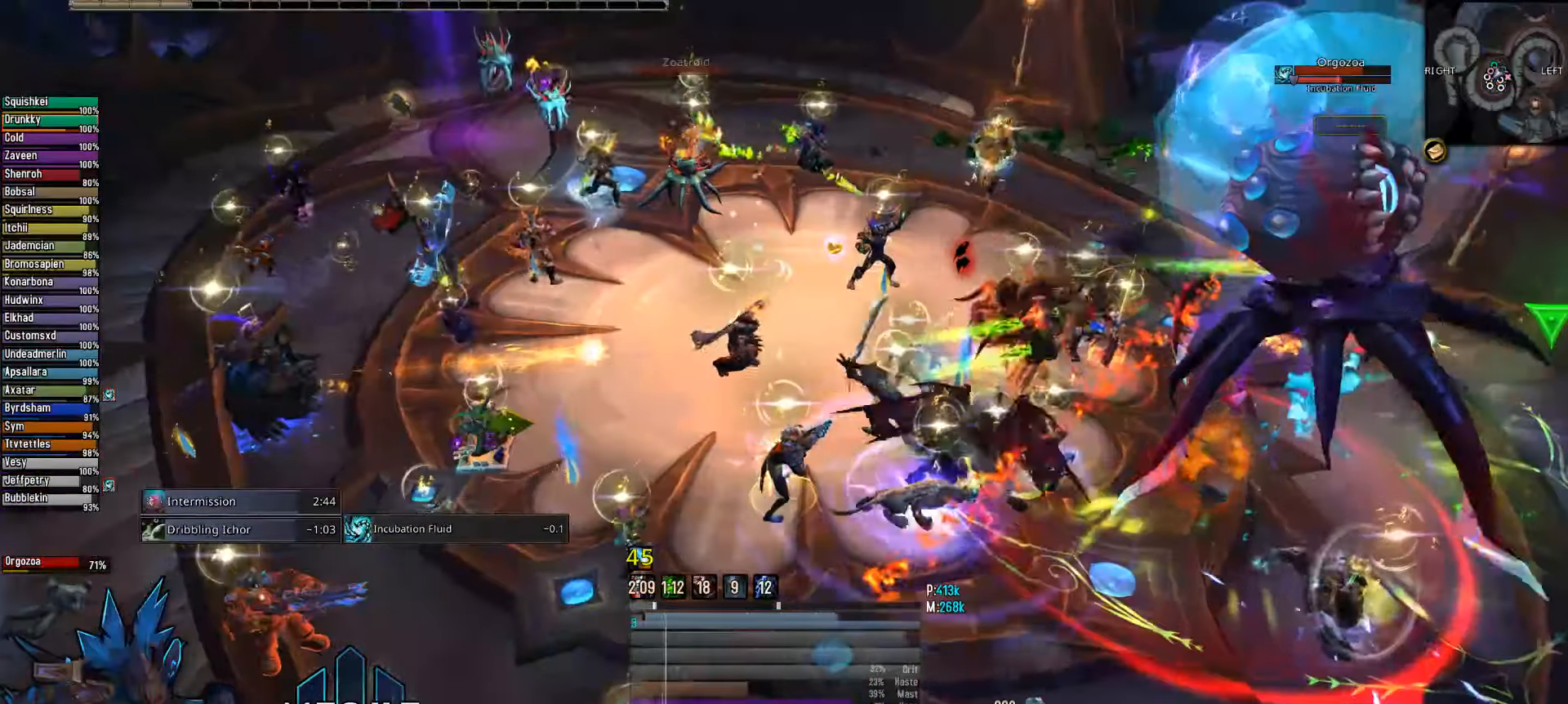
{"keys": [], "mouse": ["right"], "mouse_move": "still", "events": [[17, "tab", "down"], [200, "tab", "up"], [250, "mouse_wheel", "down"], [384, "mouse_wheel", "up"]]}
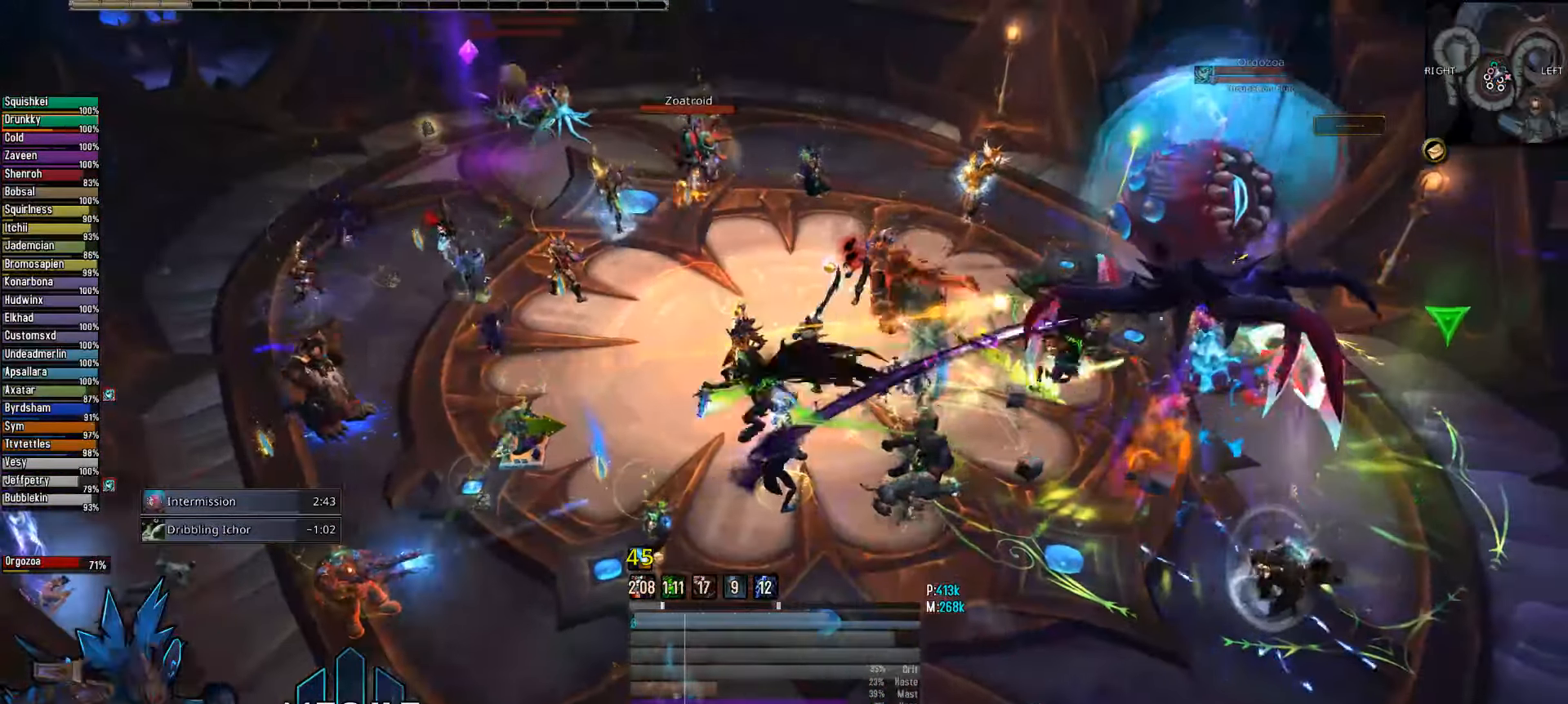
{"keys": ["q"], "mouse": ["right"], "mouse_move": "still", "events": [[500, "q", "down"]]}
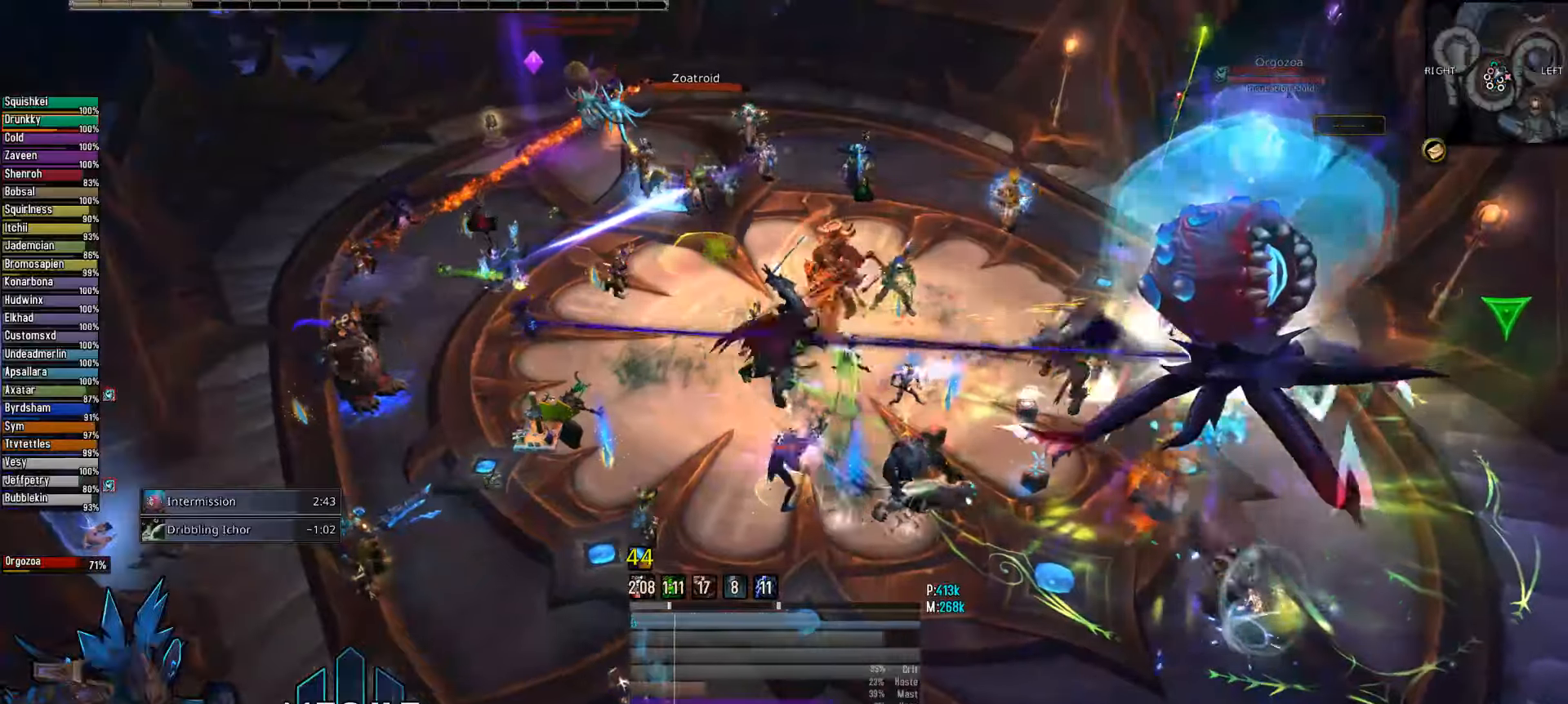
{"keys": [], "mouse": ["right"], "mouse_move": "still", "events": [[133, "q", "up"], [183, "mouse_left", "down"], [233, "x", "down"], [333, "mouse_left", "up"], [333, "x", "up"], [416, "x", "down"], [466, "x", "up"]]}
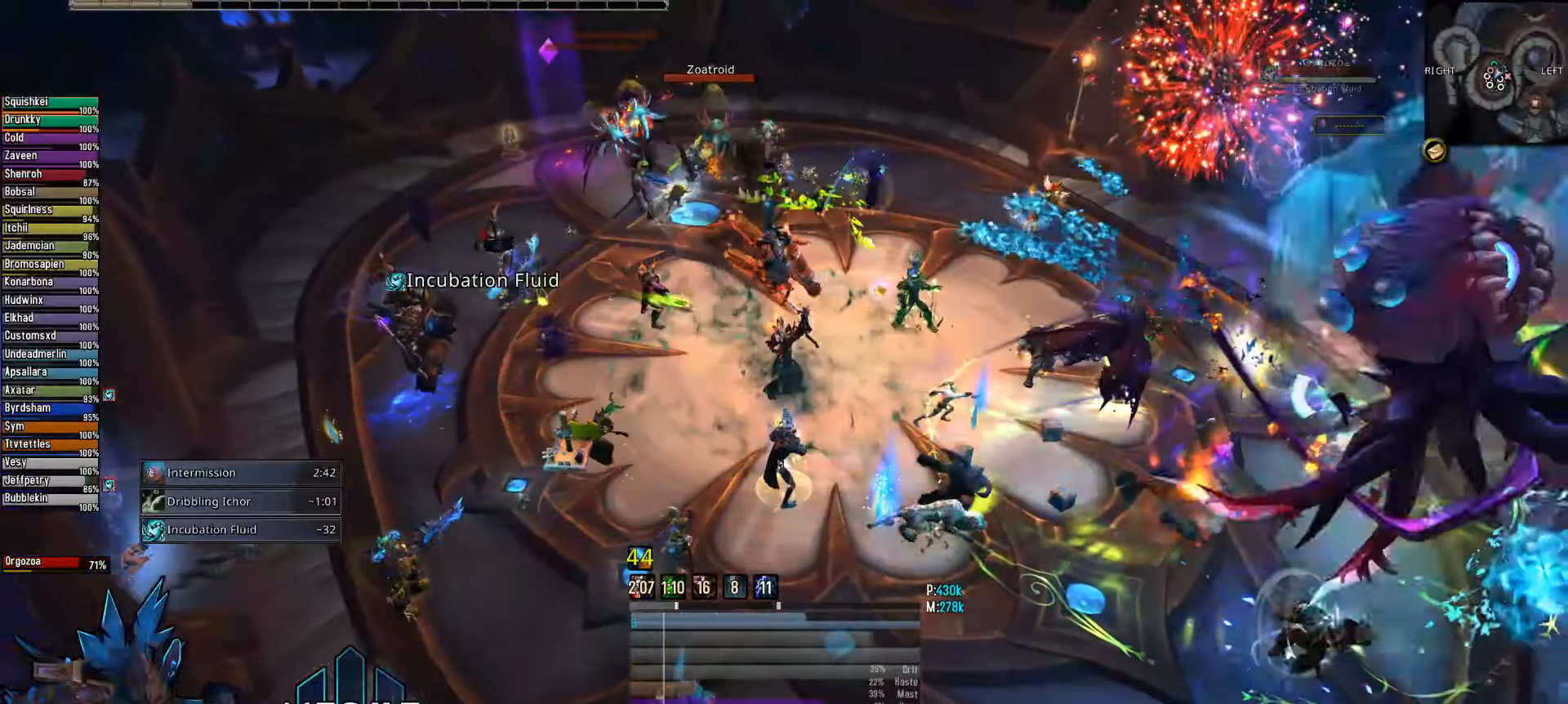
{"keys": ["q"], "mouse": ["left", "right"], "mouse_move": "still", "events": [[250, "x", "down"], [350, "x", "up"], [433, "q", "down"], [483, "mouse_left", "down"]]}
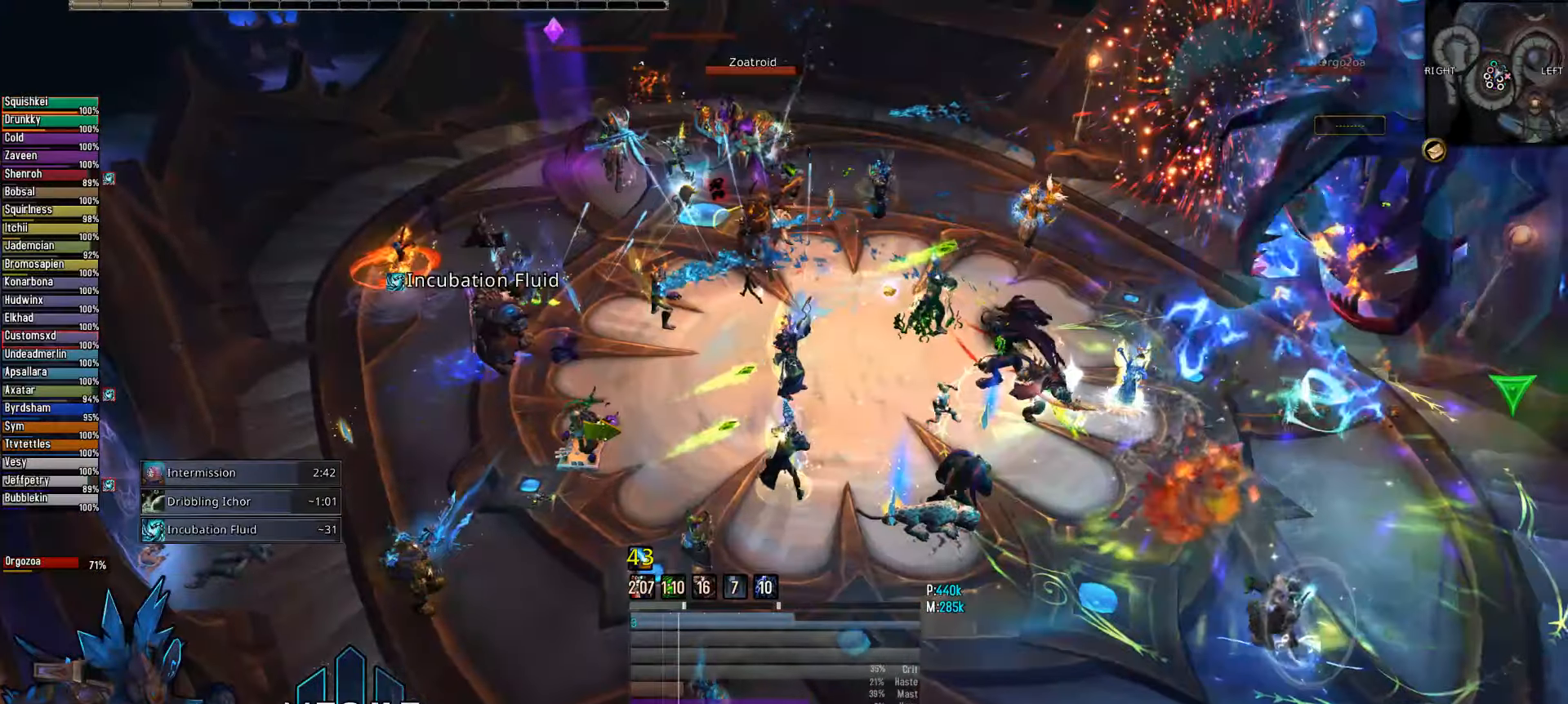
{"keys": [], "mouse": ["right"], "mouse_move": "still", "events": [[83, "q", "up"], [116, "mouse_left", "up"]]}
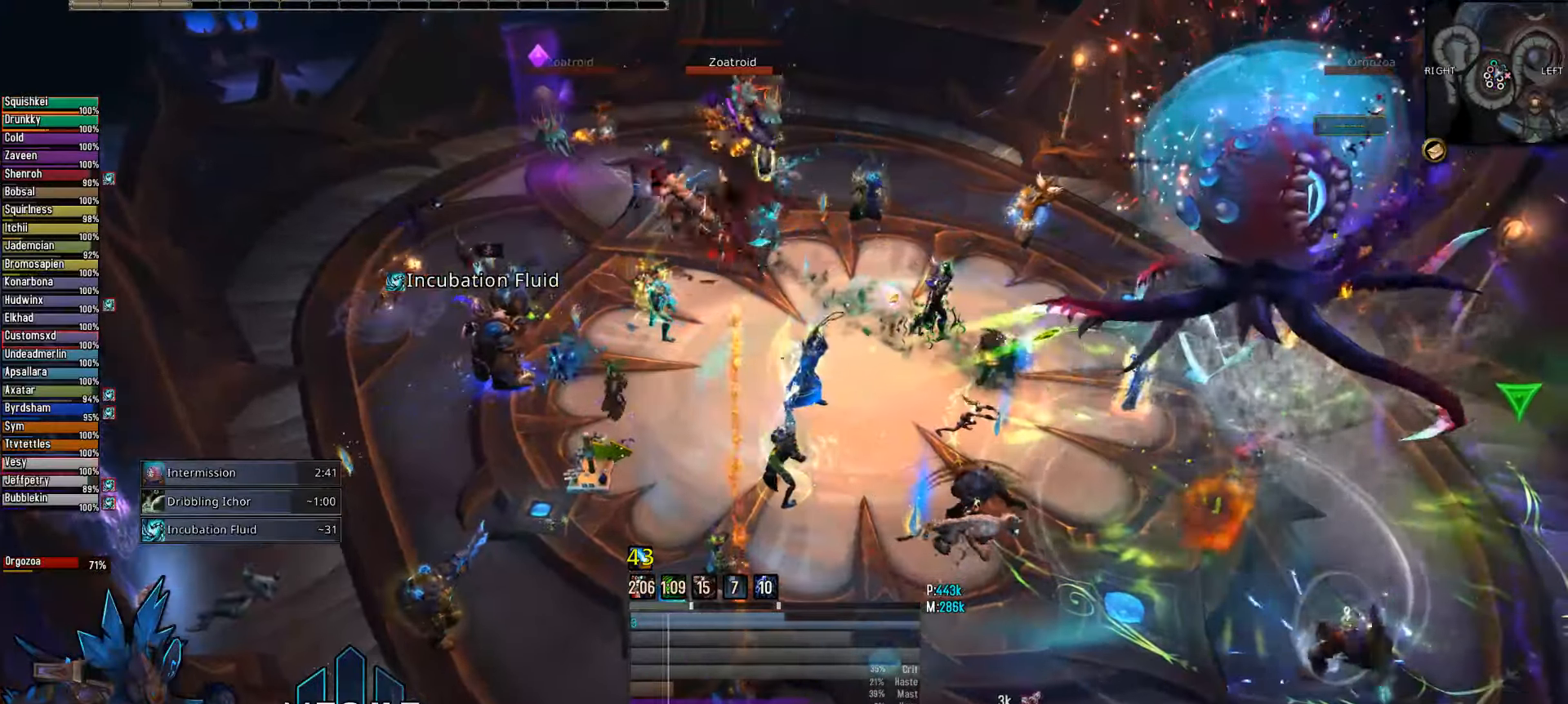
{"keys": [], "mouse": ["right"], "mouse_move": "still", "events": []}
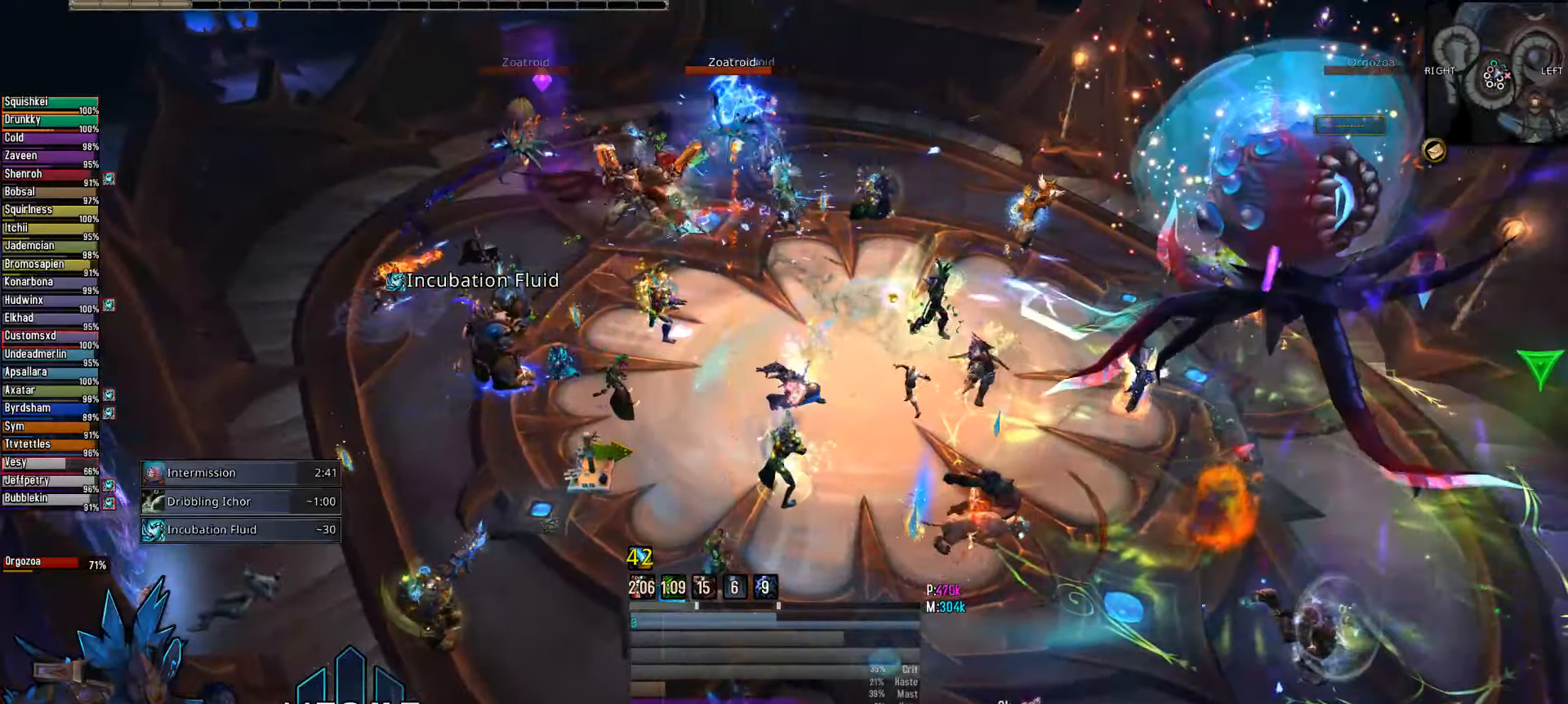
{"keys": ["2"], "mouse": ["right"], "mouse_move": "still", "events": [[16, "2", "down"], [116, "2", "up"], [250, "2", "down"], [350, "2", "up"], [483, "2", "down"]]}
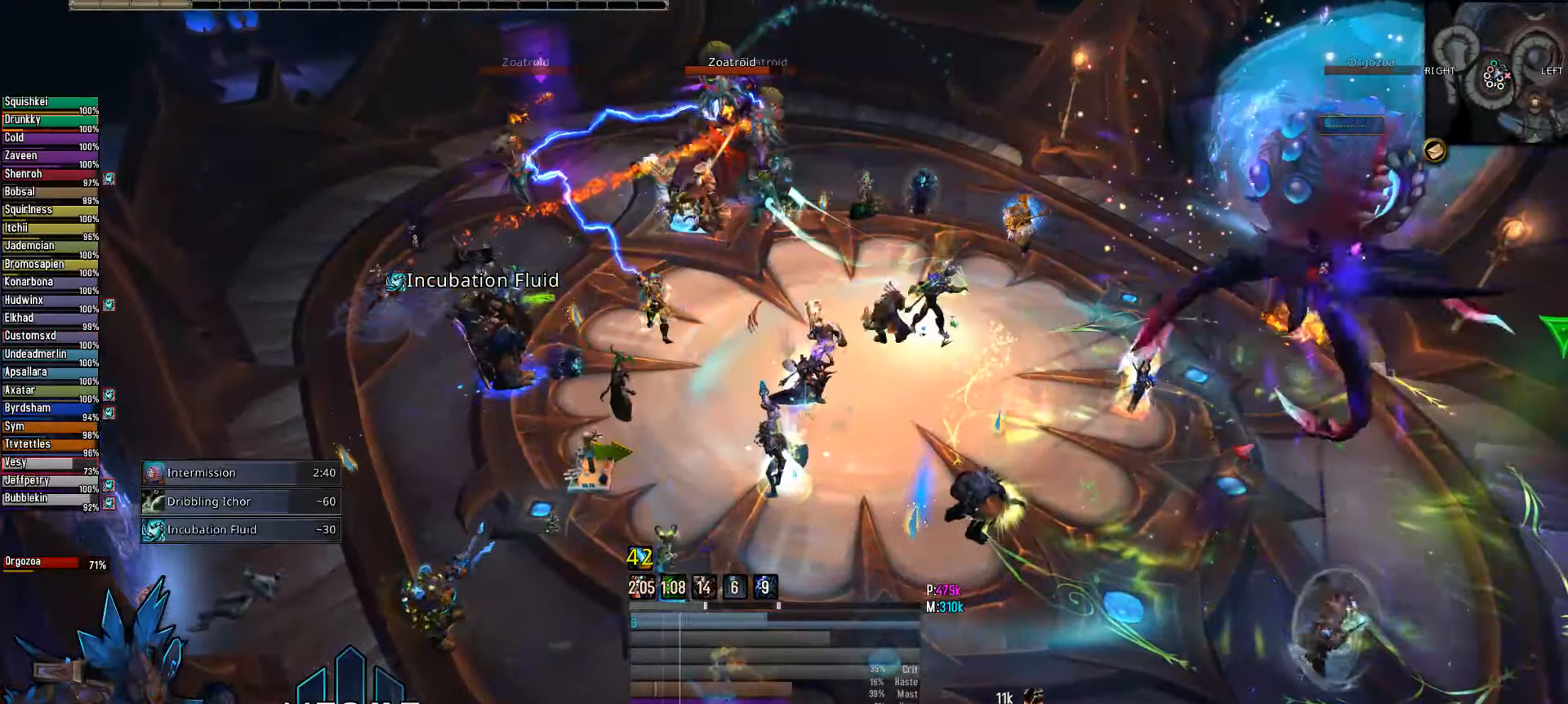
{"keys": [], "mouse": [], "mouse_move": "still", "events": [[83, "2", "up"], [450, "mouse_right", "up"]]}
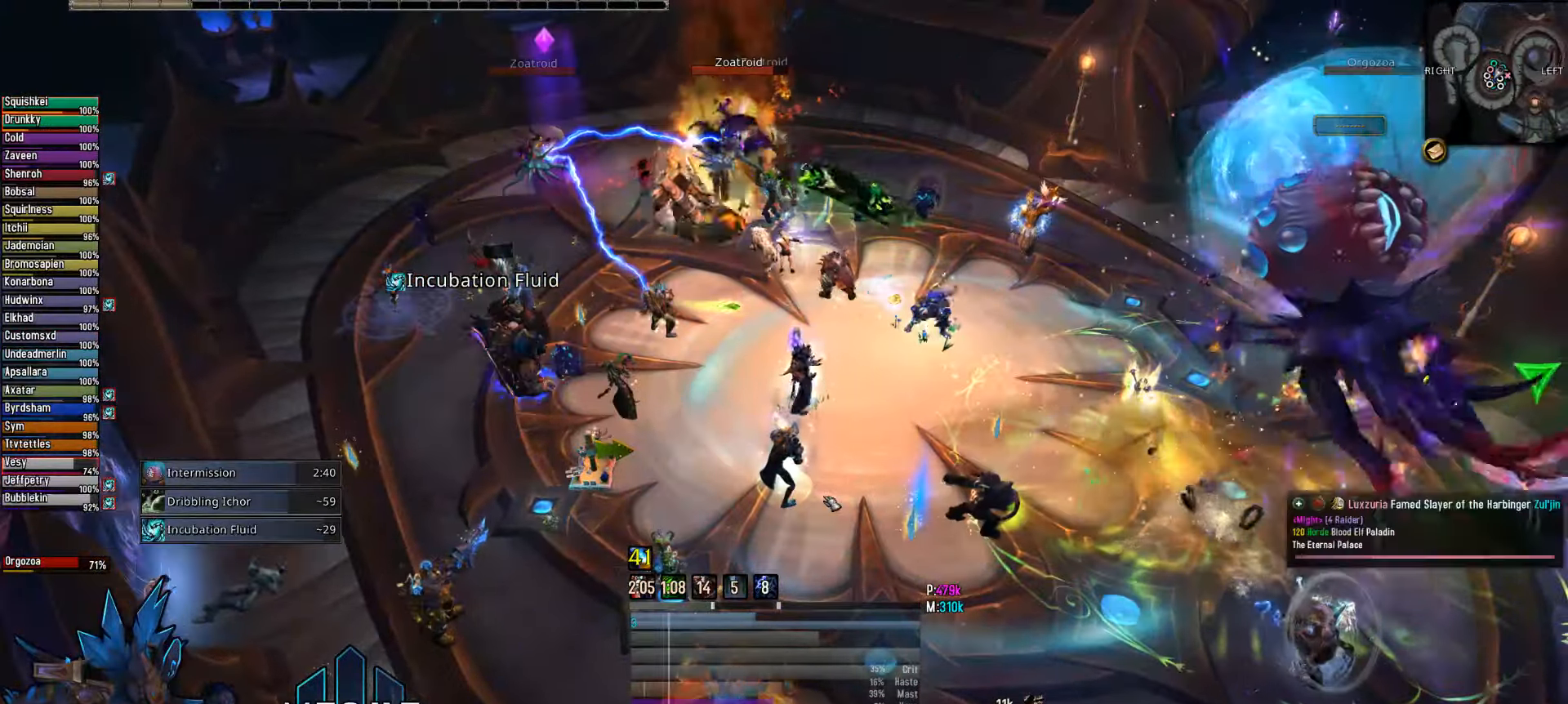
{"keys": ["x"], "mouse": ["left"], "mouse_move": "right", "events": [[333, "mouse_left", "down"], [333, "x", "down"]]}
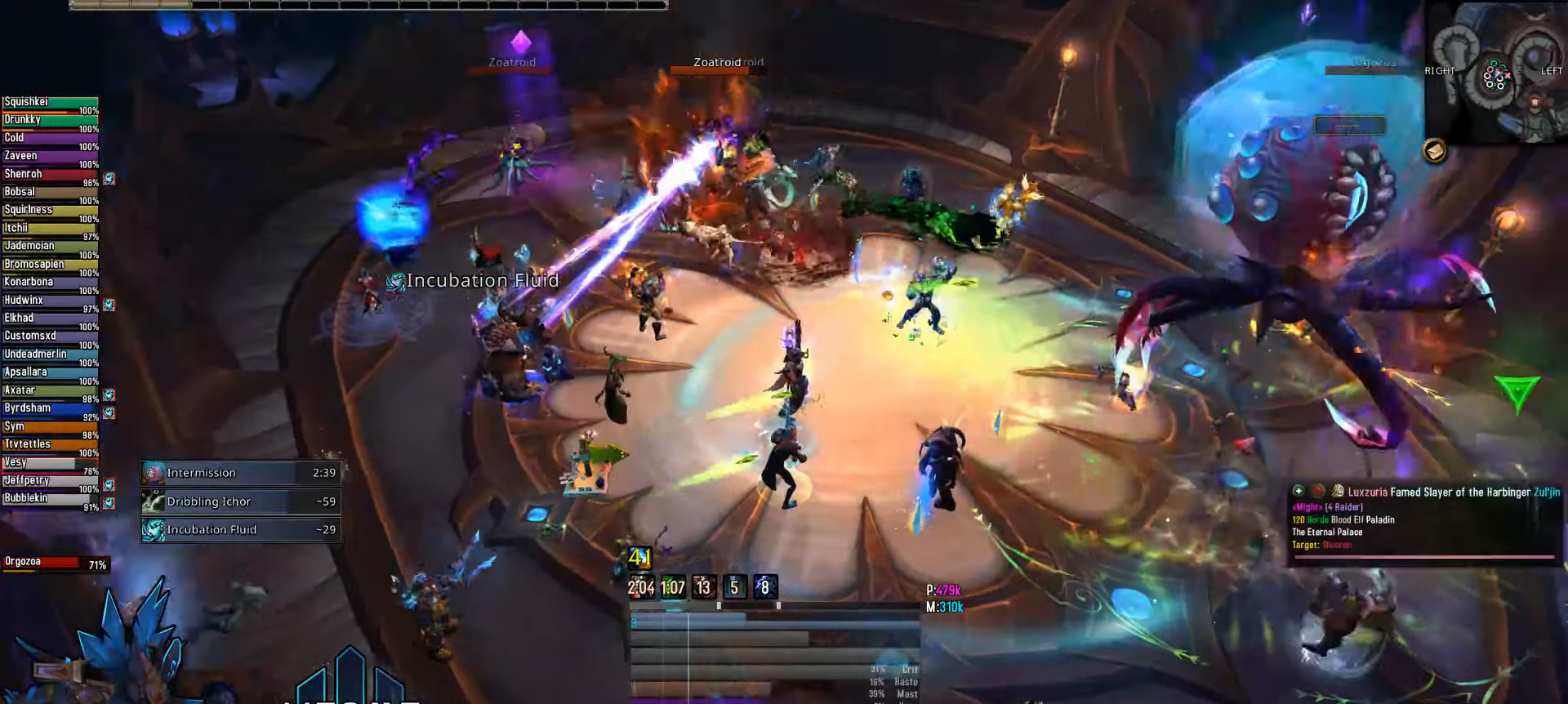
{"keys": [], "mouse": ["left"], "mouse_move": "still", "events": [[16, "x", "up"]]}
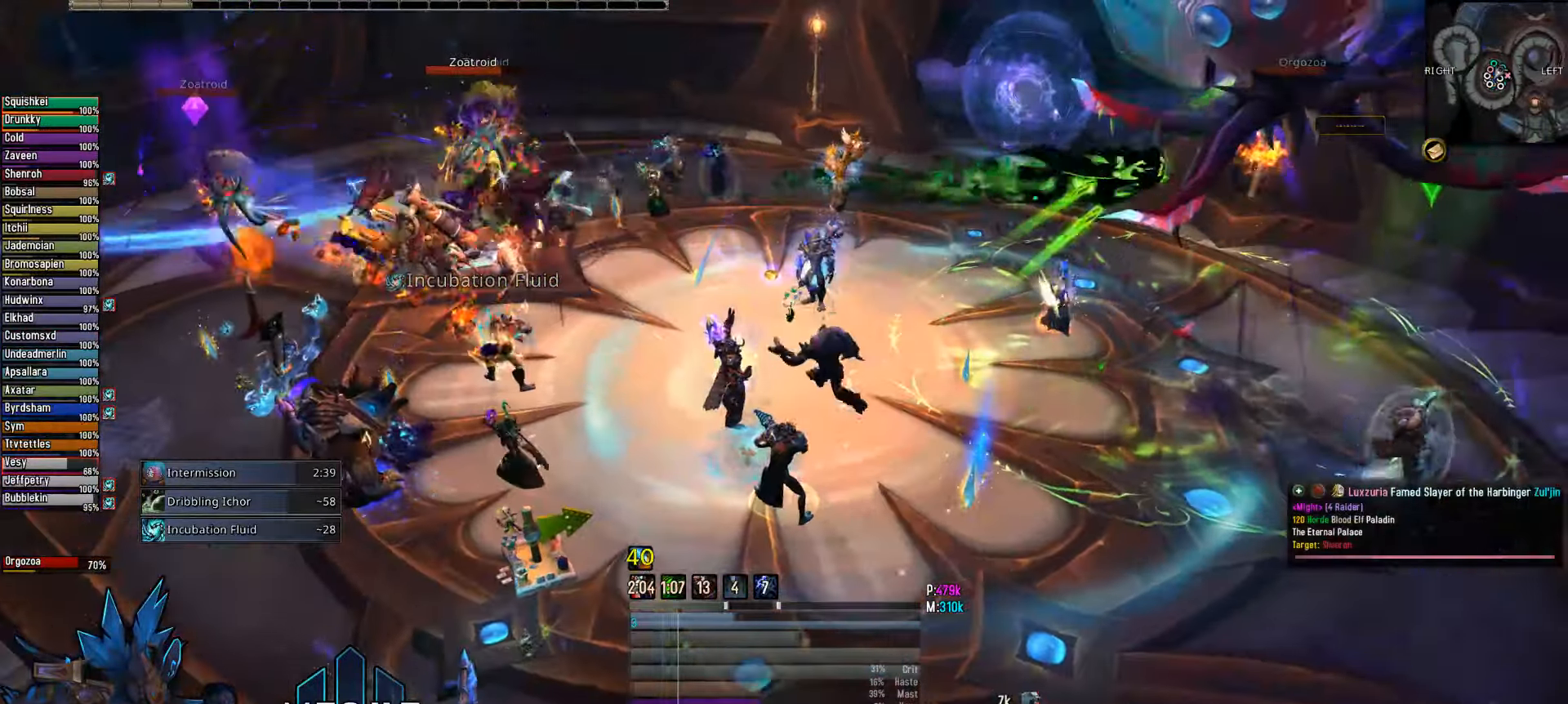
{"keys": [], "mouse": [], "mouse_move": "still", "events": [[366, "mouse_left", "up"]]}
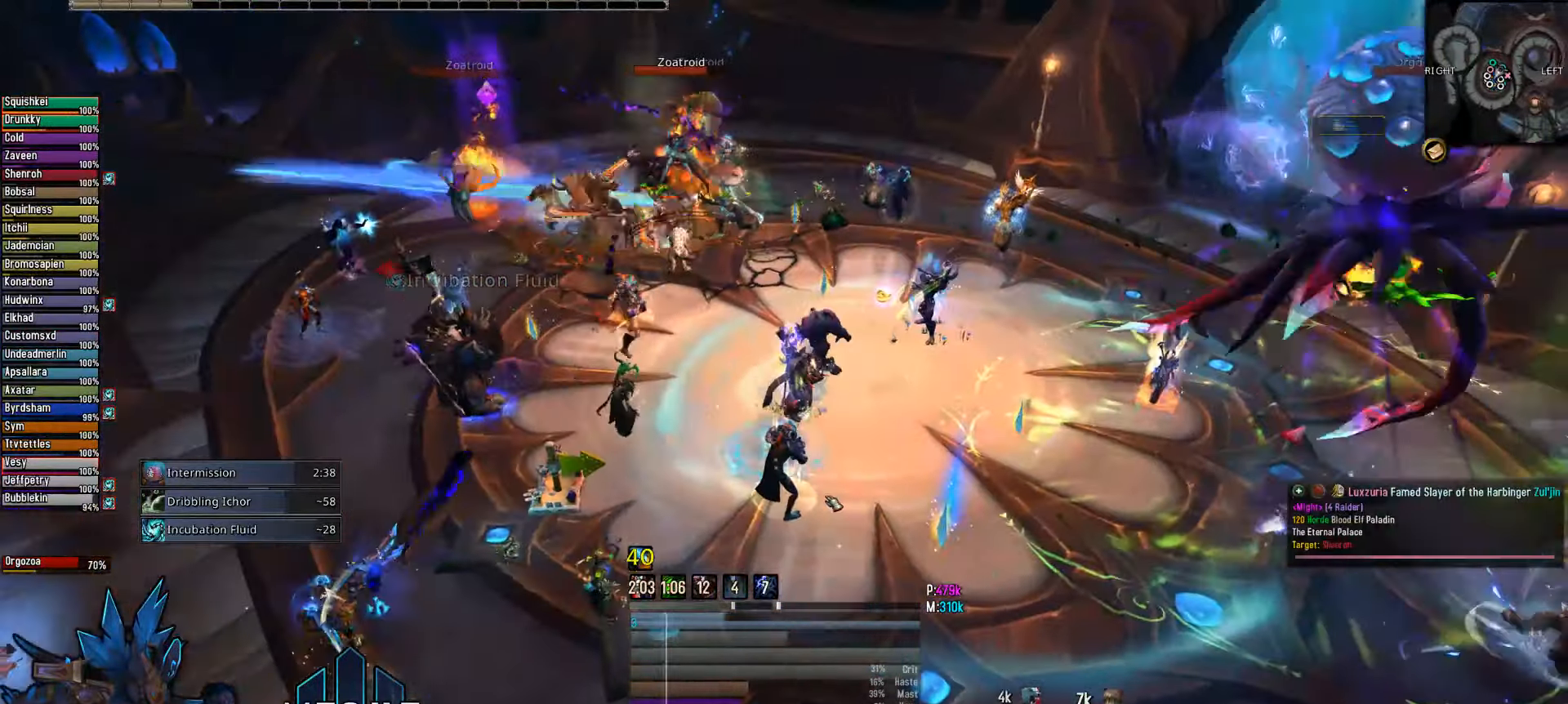
{"keys": ["x"], "mouse": ["right"], "mouse_move": "left", "events": [[233, "mouse_right", "down"], [417, "x", "down"]]}
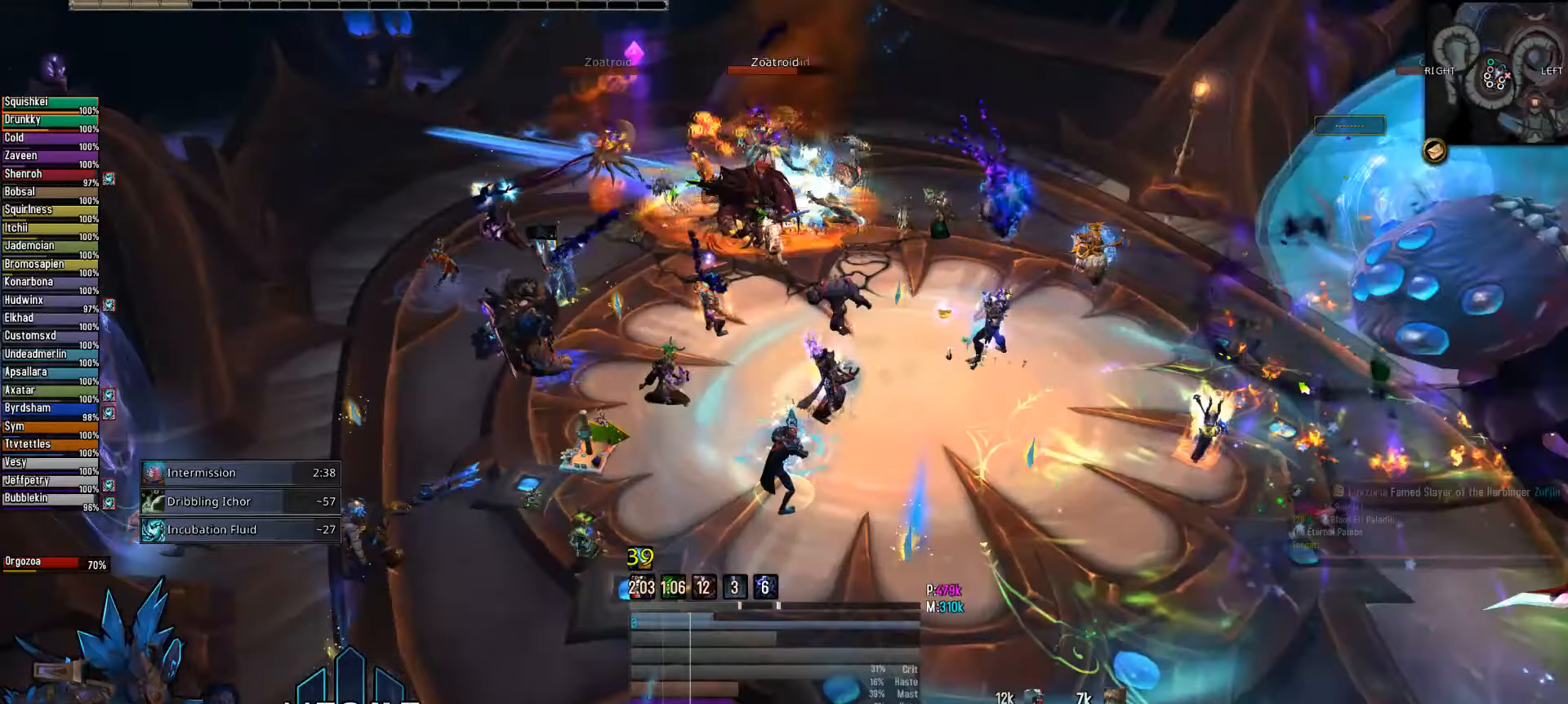
{"keys": [], "mouse": ["right"], "mouse_move": "left", "events": [[17, "x", "up"]]}
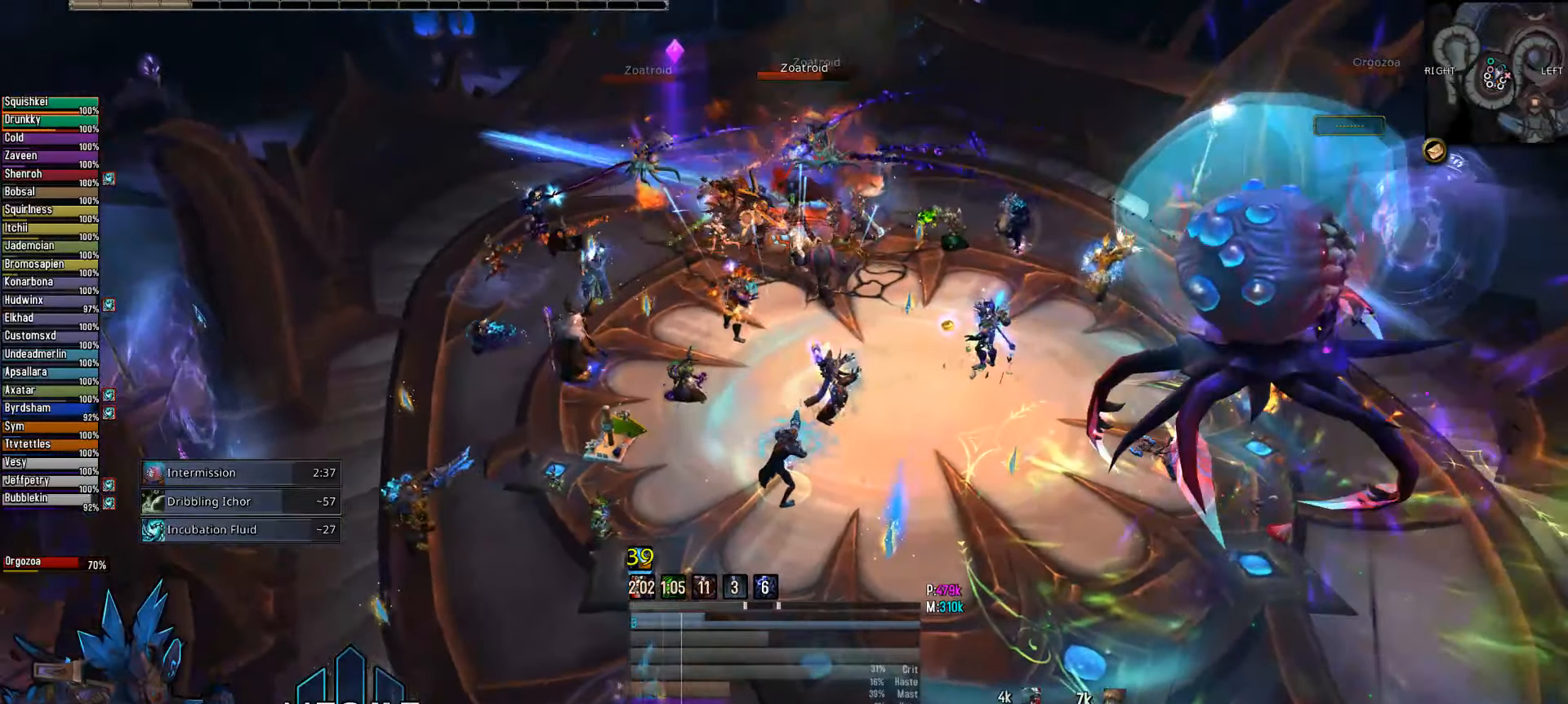
{"keys": [], "mouse": ["right"], "mouse_move": "still", "events": []}
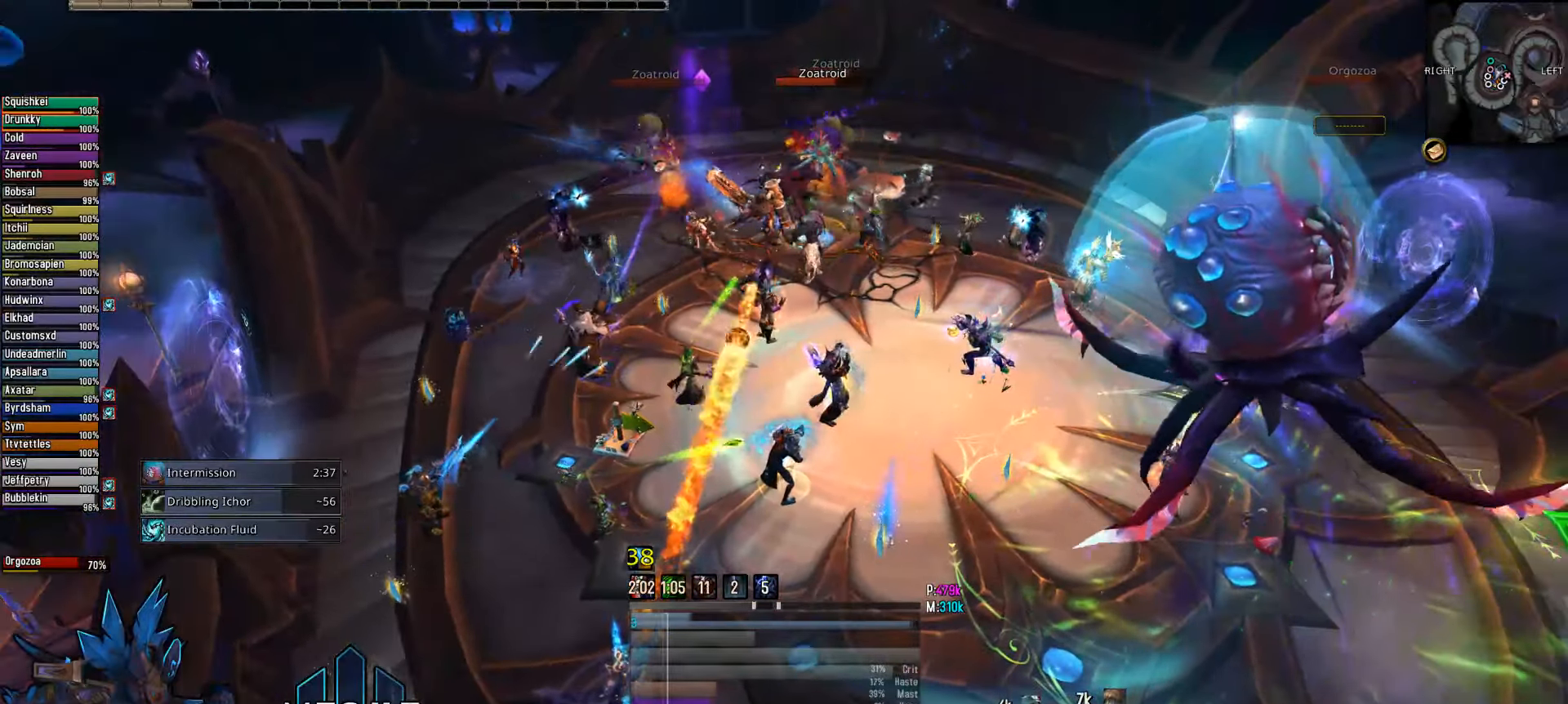
{"keys": [], "mouse": ["right"], "mouse_move": "still", "events": []}
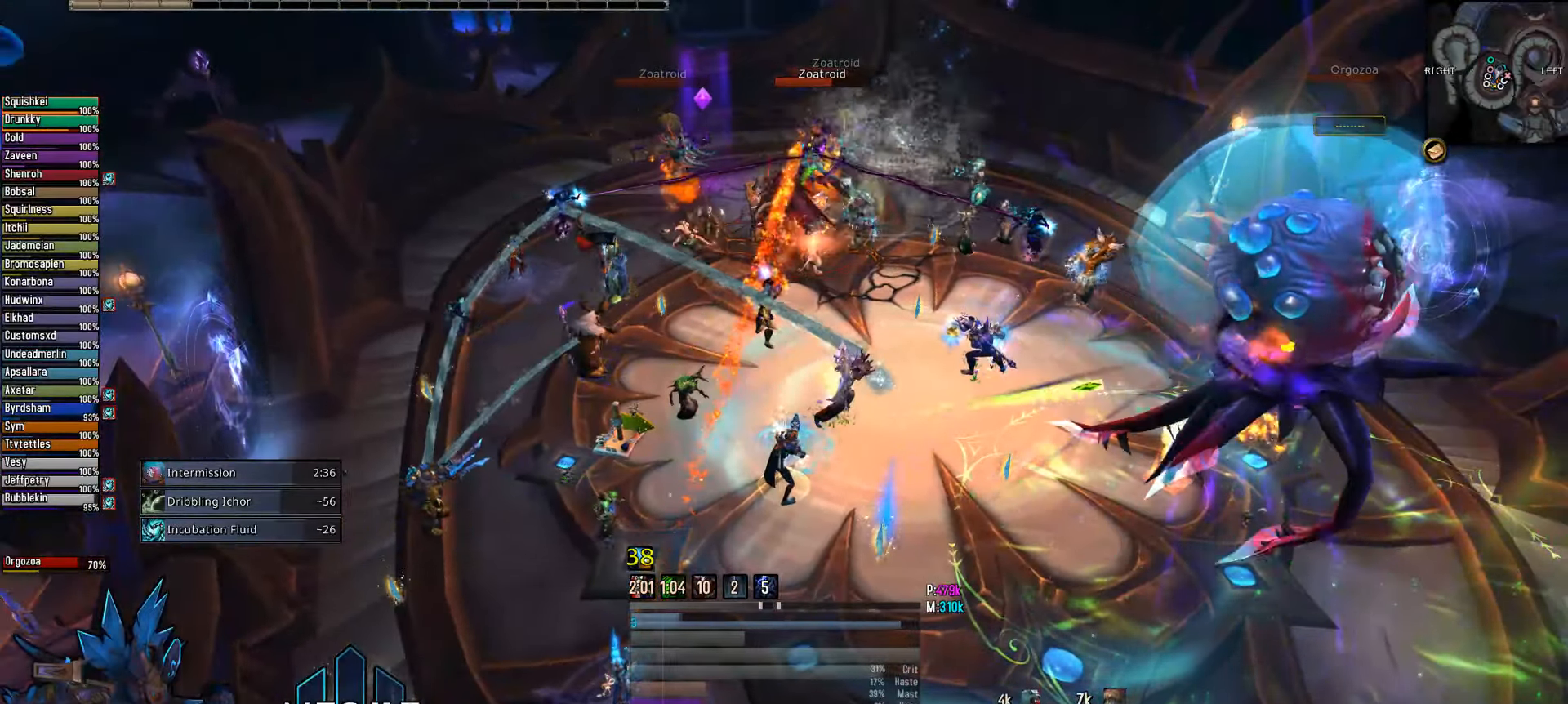
{"keys": [], "mouse": ["right"], "mouse_move": "still", "events": [[383, "x", "down"], [483, "x", "up"]]}
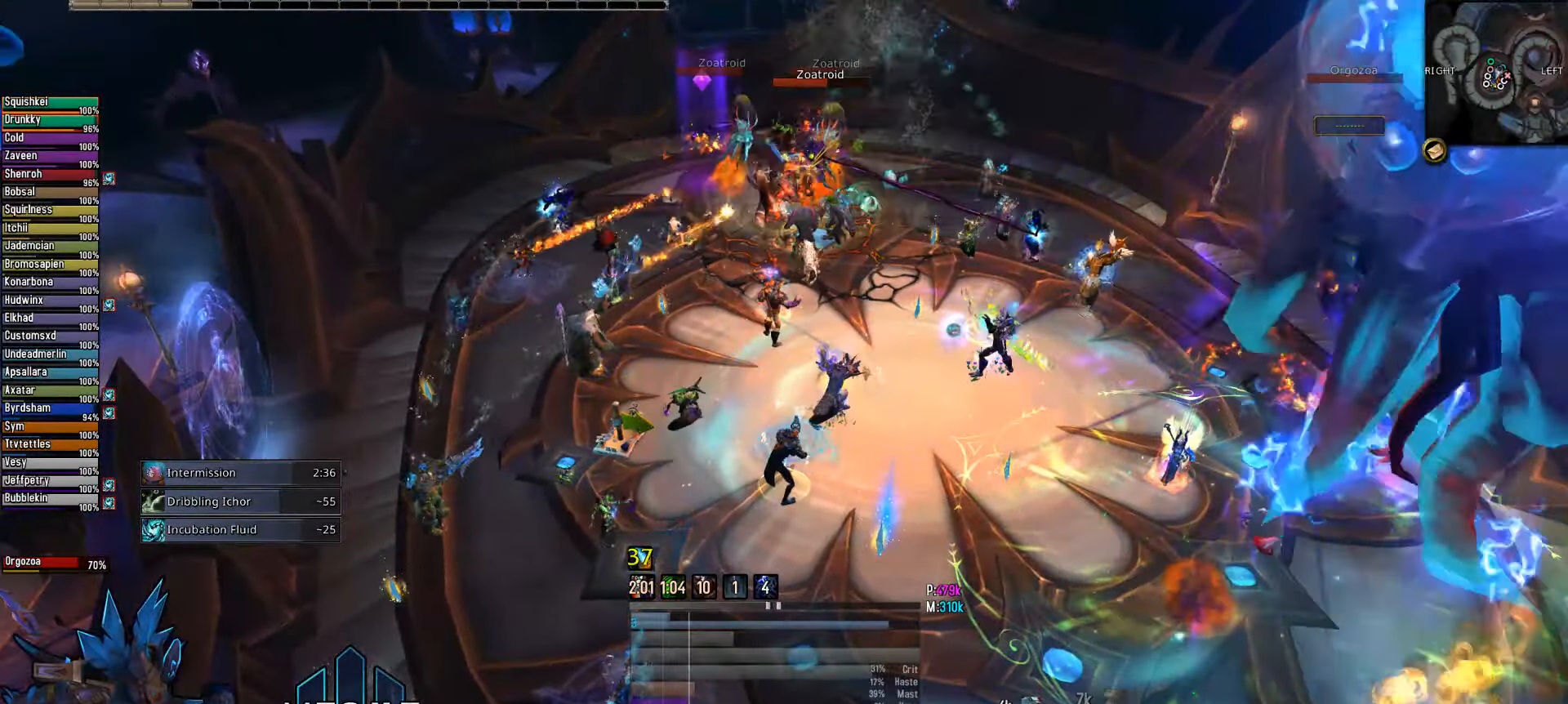
{"keys": [], "mouse": ["right"], "mouse_move": "still", "events": []}